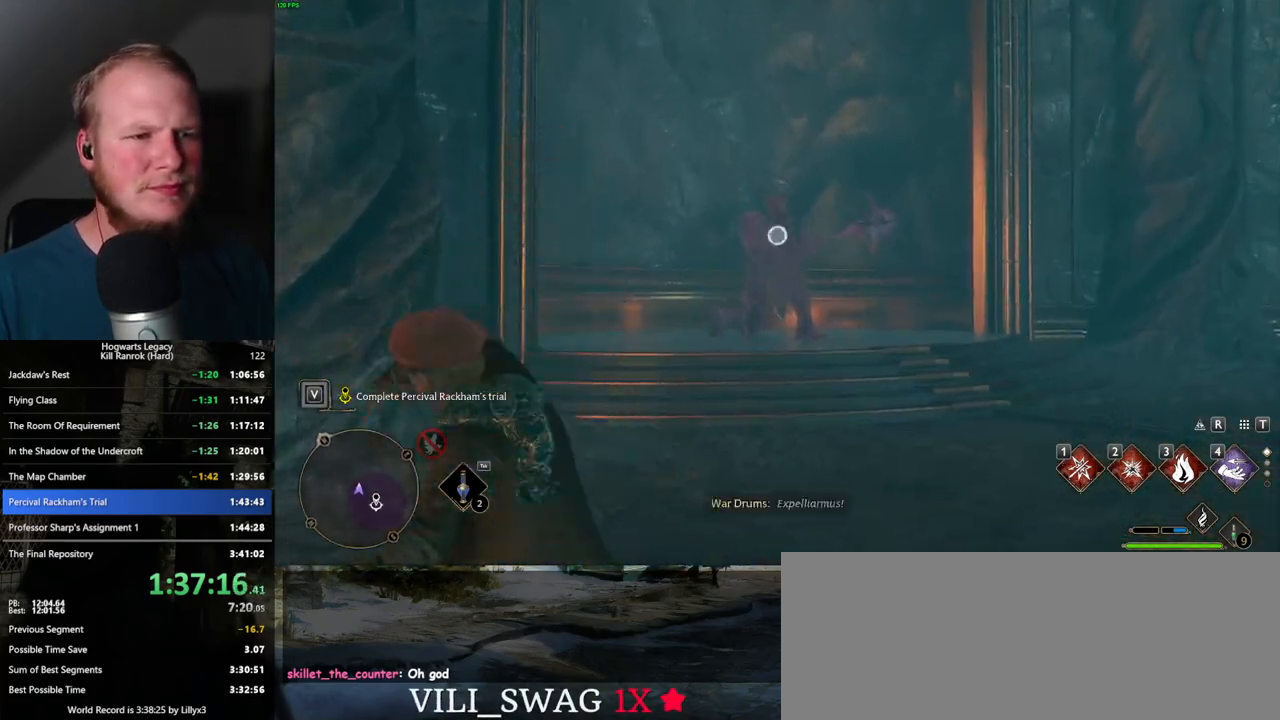
Gameplay with keyboard and mouse; each line is a JSON object with the keys and mouse buttons held at the frame after it. "events" lists presses ("down") and releases ("up") of ".", "/", "0", "1", "2", "3", "4", "5", "6", "7", "8", "9", "a", "alt_l", "alt_r", "b", "backslash", "backspace", "c", "caps_lock", "comma", "ctrl_l", "ctrl_r", "d", "e", "equals", "escape", "f", "f1", "f10", "f11", "f12", "f2", "f3", "f4", "f5", "f6", "f7", "f8", "f9", "g", "h", "i", "j", "k", "l", "lbracket", "m", "minus", "n", "o", "p", "q", "quote", "r", "rbracket", "return", "s", "semicolon", "shift_l", "shift_r", "space", "super", "super_r", "t", "tab", "tilde", "u", "v", "w", "x", "y", "z", "mouse_left", "mouse_wheel", "mouse_right", "mouse_mb4" and "mouse_mb5" between this image and that frame as [ms after this image, input, new state], when the widget could be followed in between. "mouse_left", "mouse_wheel", "mouse_right", "mouse_mb4", "mouse_mb5" = the "left", "wheel", "right", "mb4", "mb5" buttons of the "mouse" list. No other keys are recorded. "wheel" means that the mouse wheel is clicked or scrolled. Mouse movement is not recorded.
{"keys": ["w"], "mouse": [], "events": [[50, "mouse_right", "up"], [367, "z", "down"], [484, "z", "up"]]}
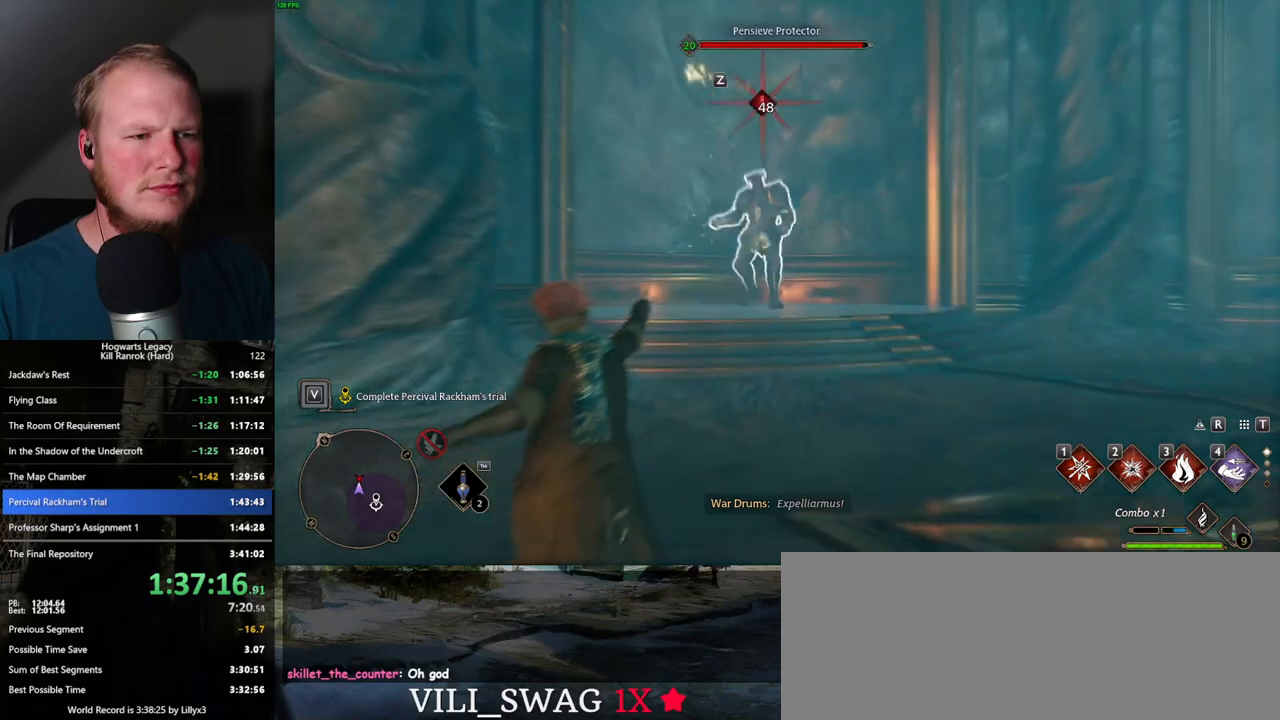
{"keys": ["w"], "mouse": [], "events": [[67, "z", "down"], [150, "z", "up"]]}
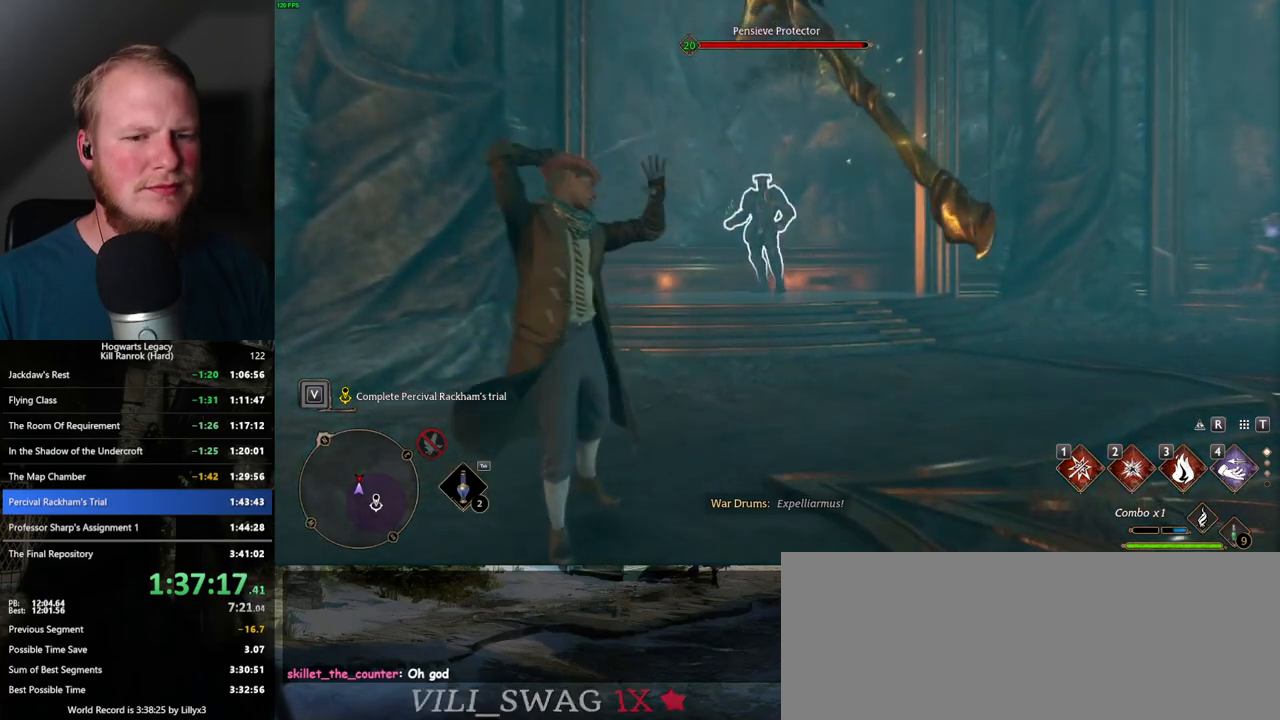
{"keys": ["w"], "mouse": [], "events": []}
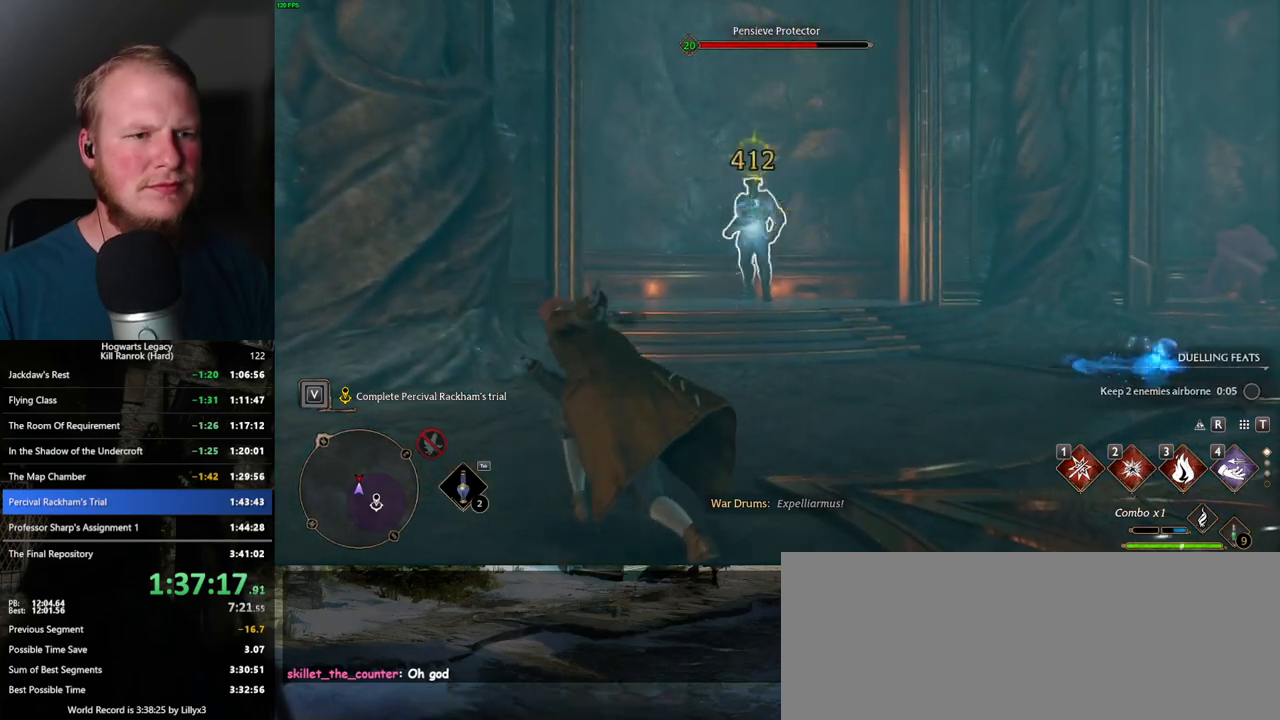
{"keys": ["w"], "mouse": [], "events": [[150, "2", "down"], [267, "2", "up"]]}
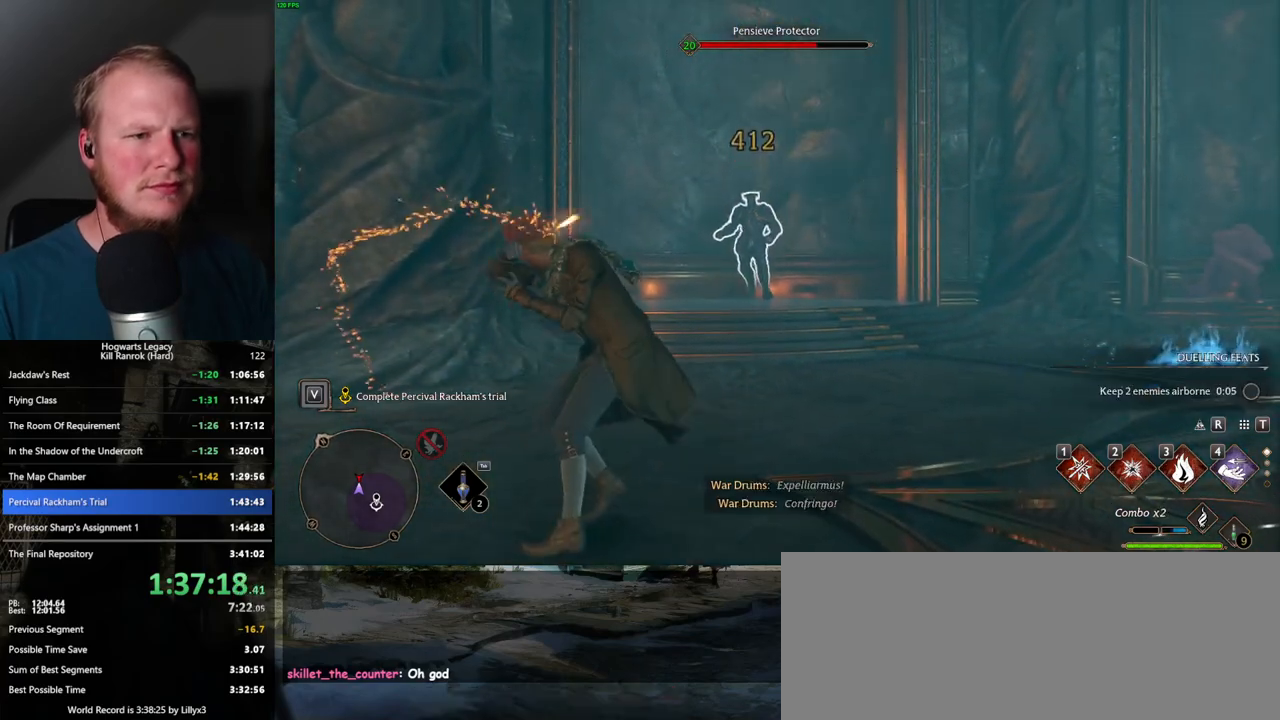
{"keys": ["space", "w"], "mouse": [], "events": [[150, "space", "down"]]}
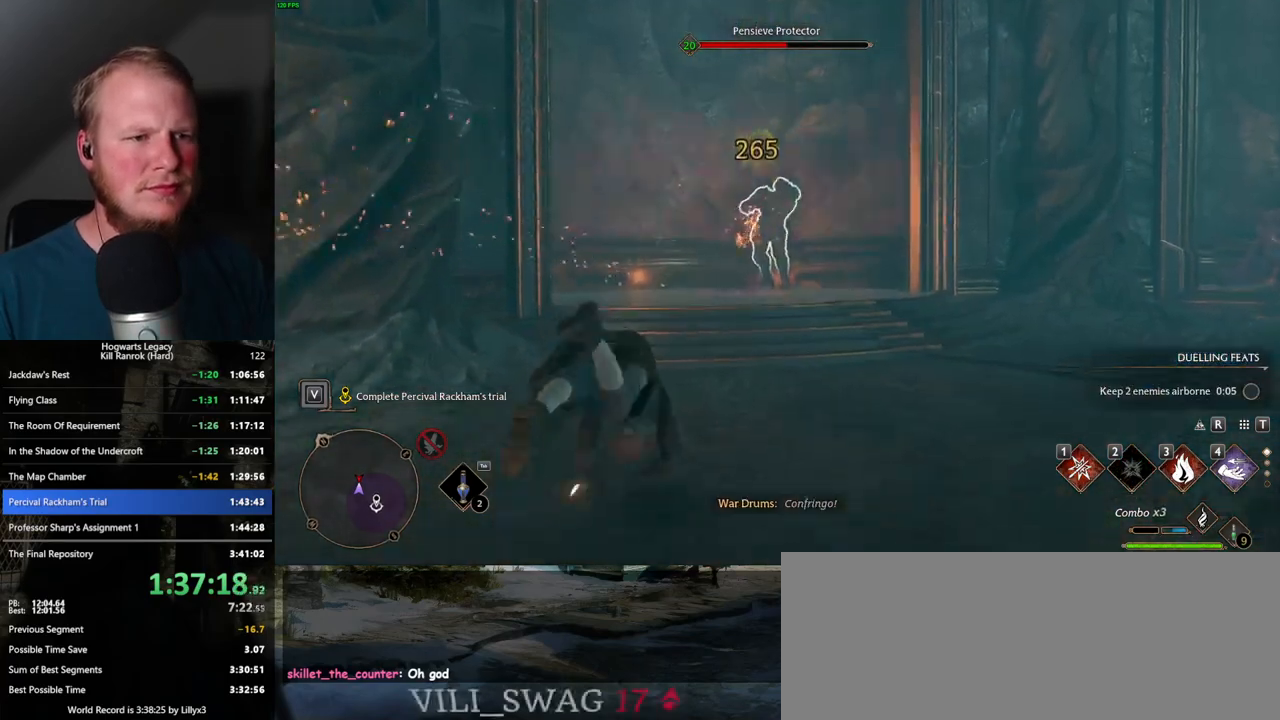
{"keys": ["w"], "mouse": [], "events": [[200, "space", "up"], [367, "3", "down"], [484, "3", "up"]]}
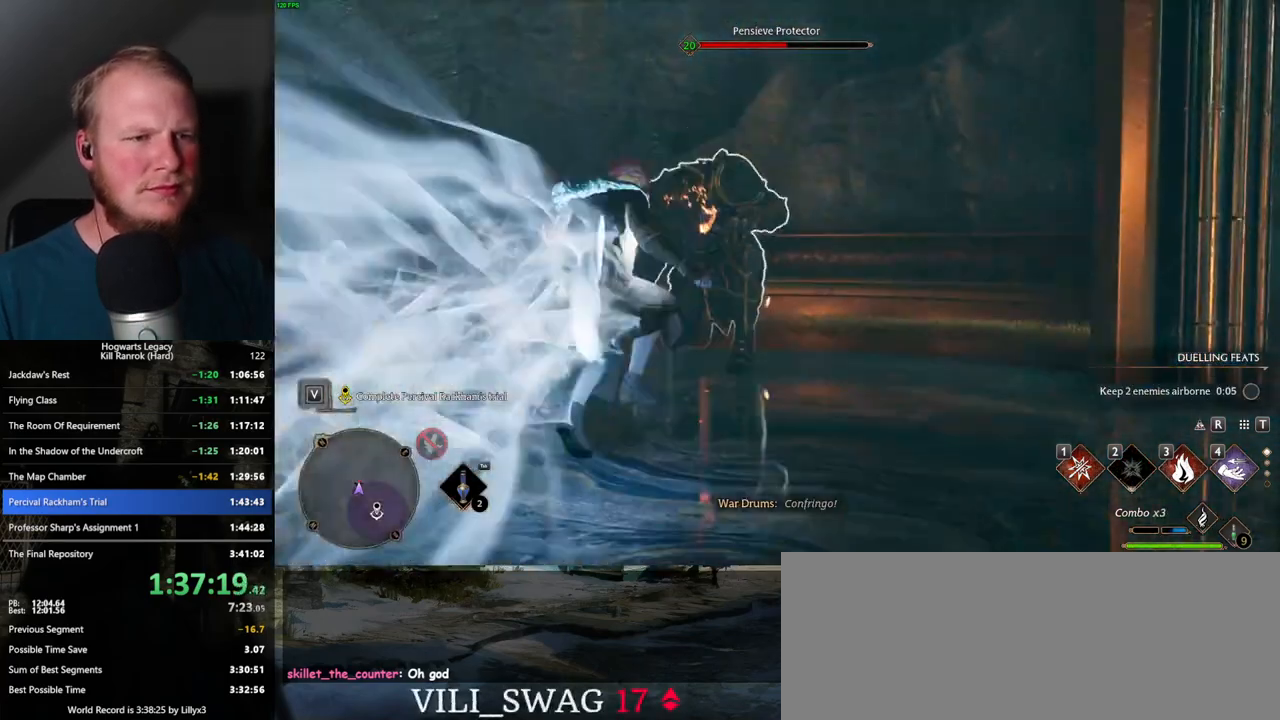
{"keys": ["w"], "mouse": [], "events": [[50, "3", "down"], [184, "3", "up"]]}
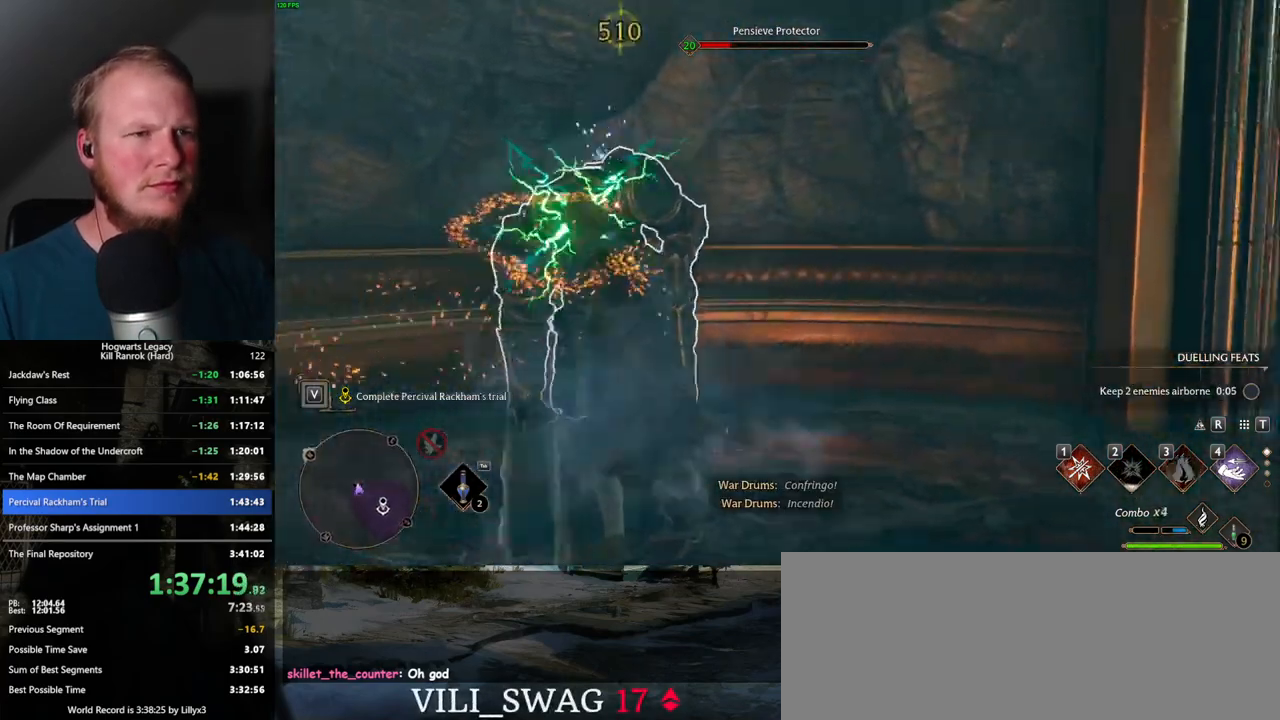
{"keys": [], "mouse": [], "events": [[250, "z", "down"], [334, "w", "up"], [384, "z", "up"]]}
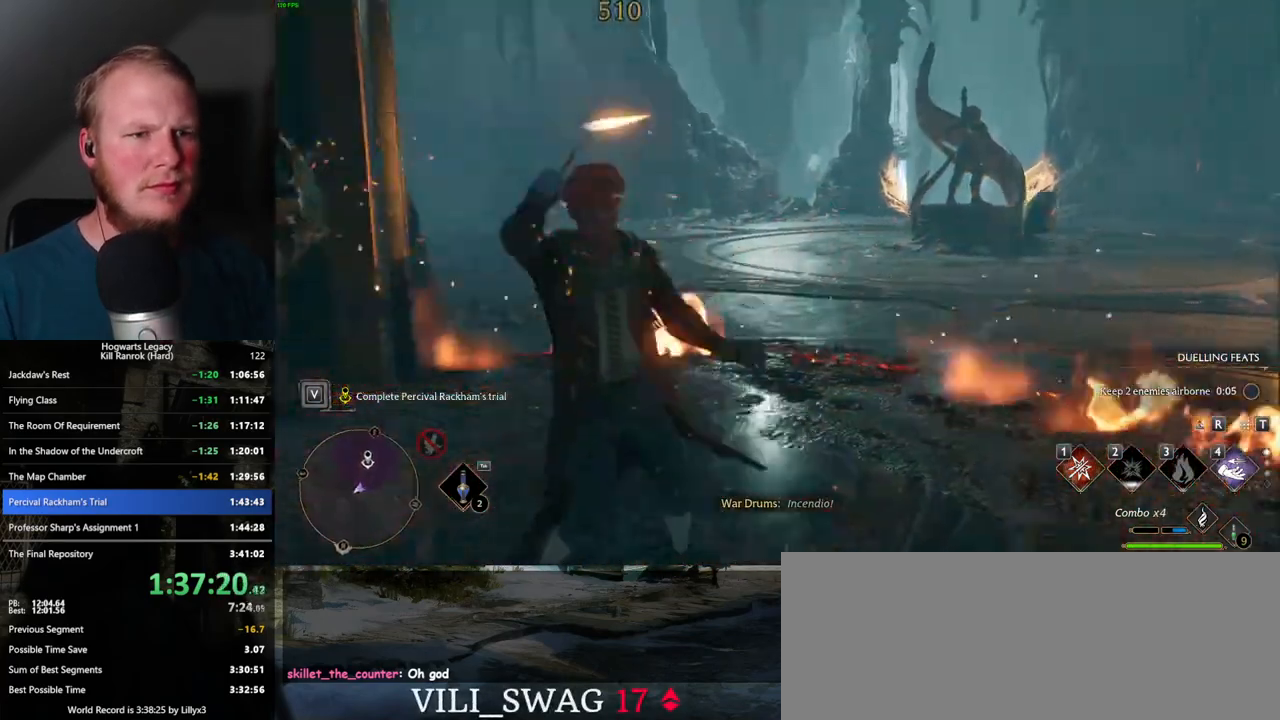
{"keys": ["d", "s"], "mouse": [], "events": [[450, "s", "down"], [500, "d", "down"]]}
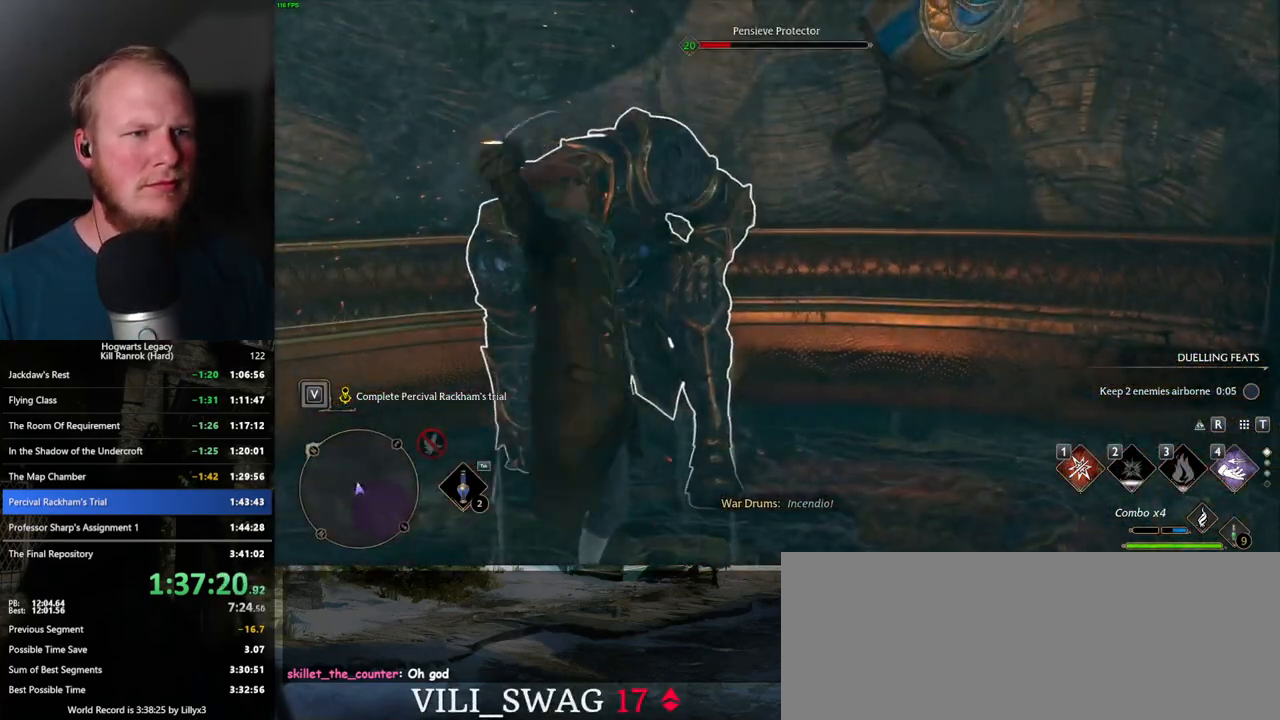
{"keys": ["d", "shift_l"], "mouse": [], "events": [[184, "space", "down"], [300, "s", "up"], [367, "space", "up"], [484, "shift_l", "down"]]}
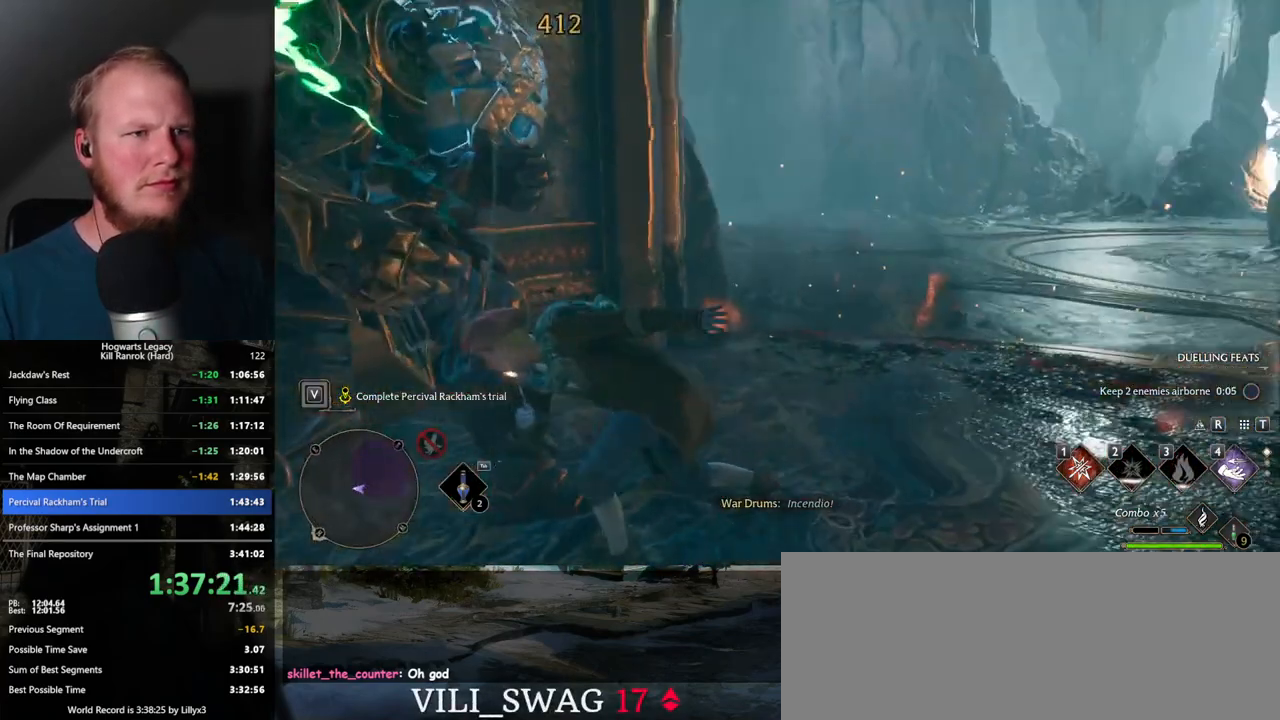
{"keys": ["d", "w"], "mouse": [], "events": [[67, "w", "down"], [150, "shift_l", "up"]]}
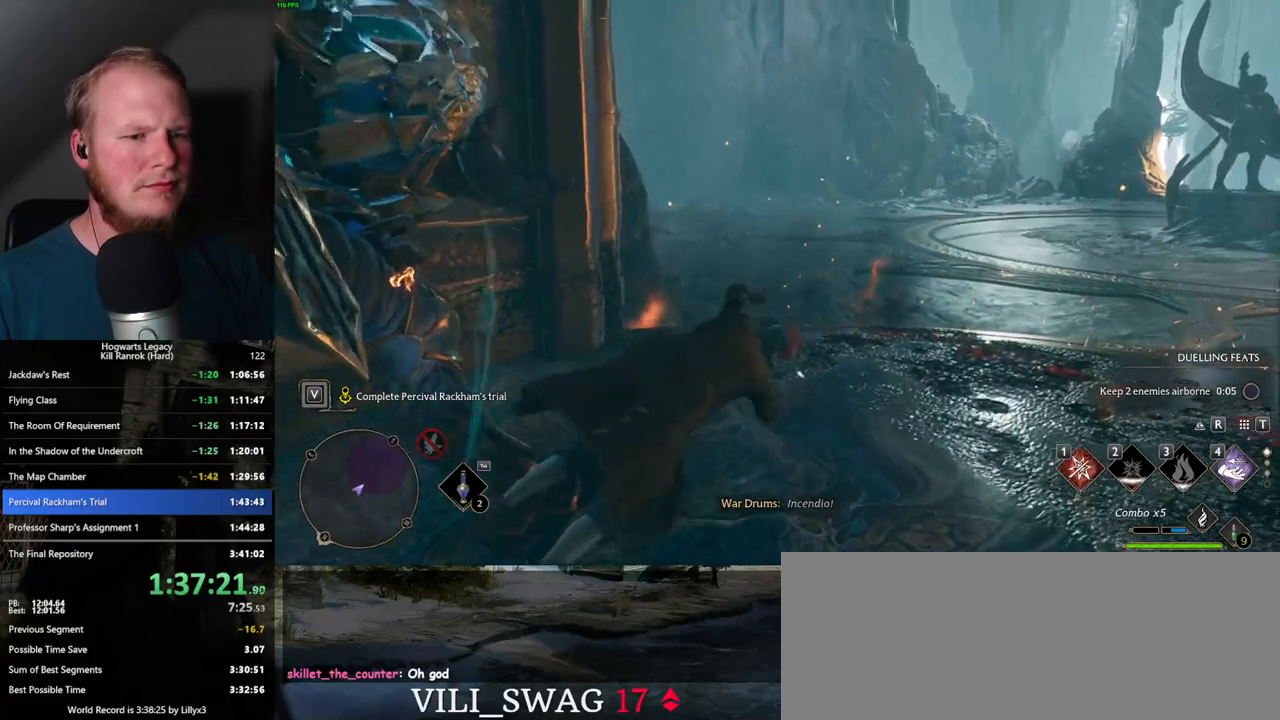
{"keys": ["d", "w"], "mouse": [], "events": []}
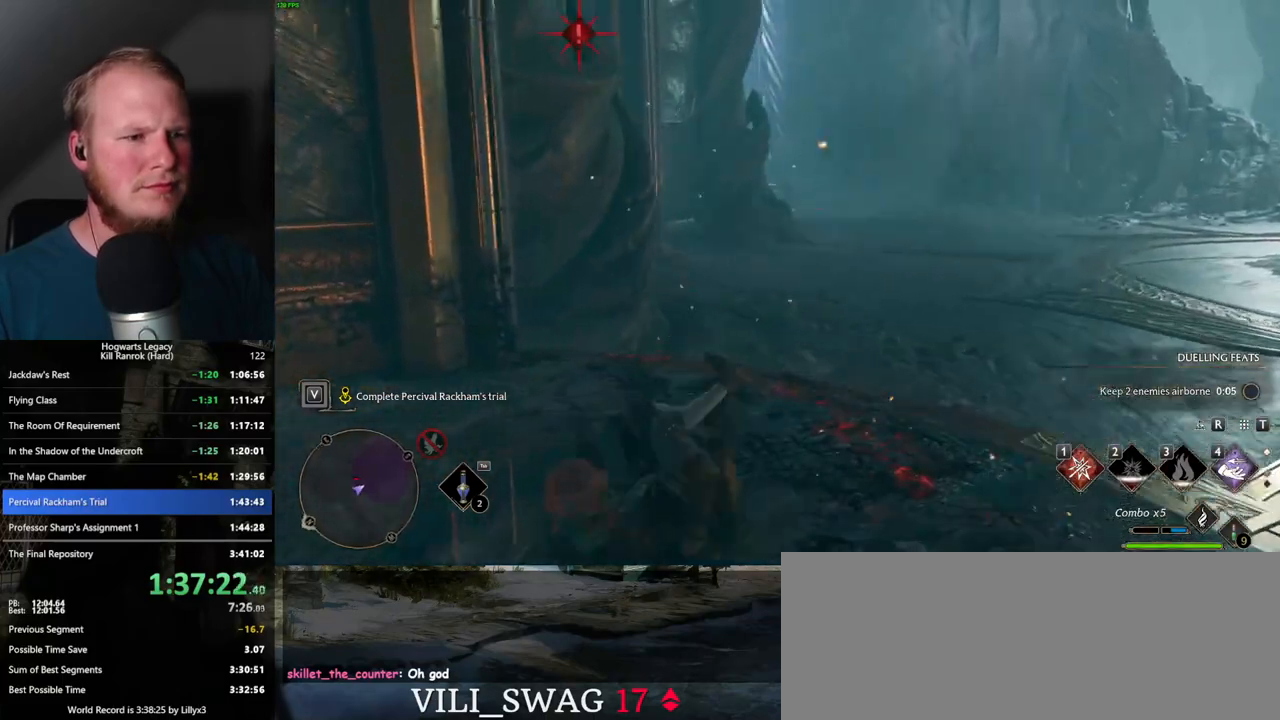
{"keys": ["d", "w"], "mouse": [], "events": []}
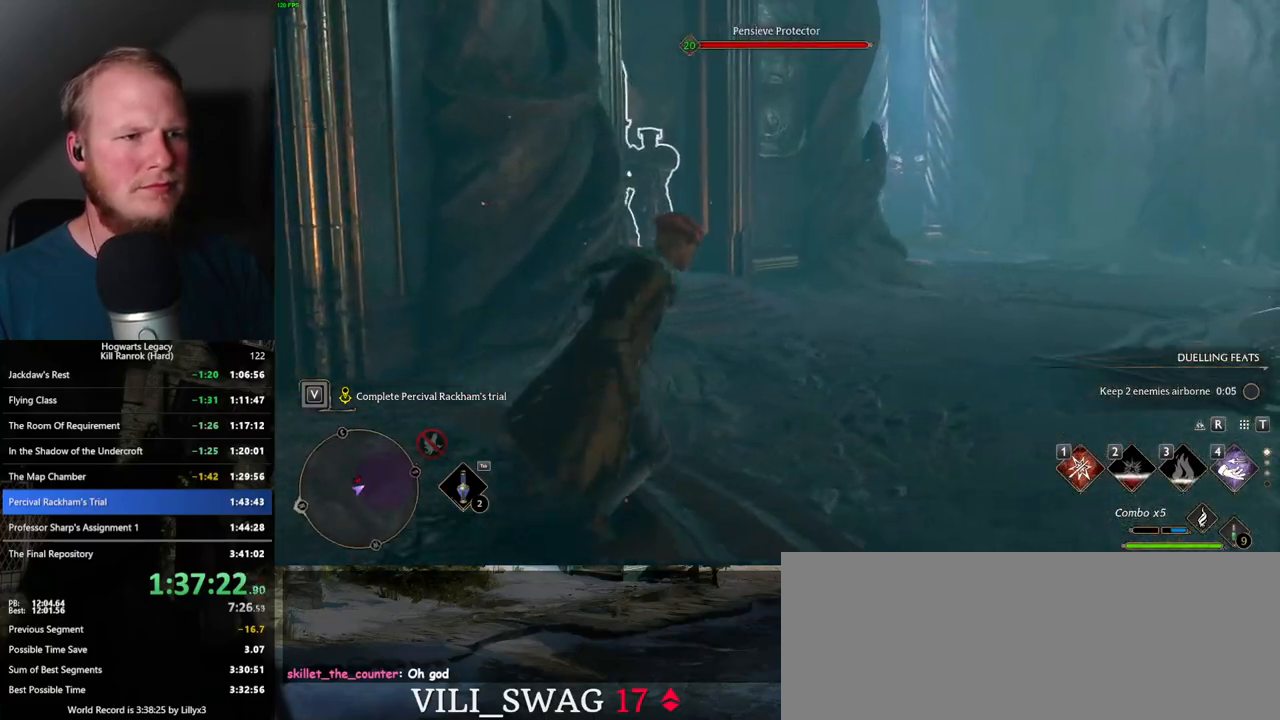
{"keys": ["w"], "mouse": [], "events": [[50, "1", "down"], [167, "1", "up"], [317, "d", "up"]]}
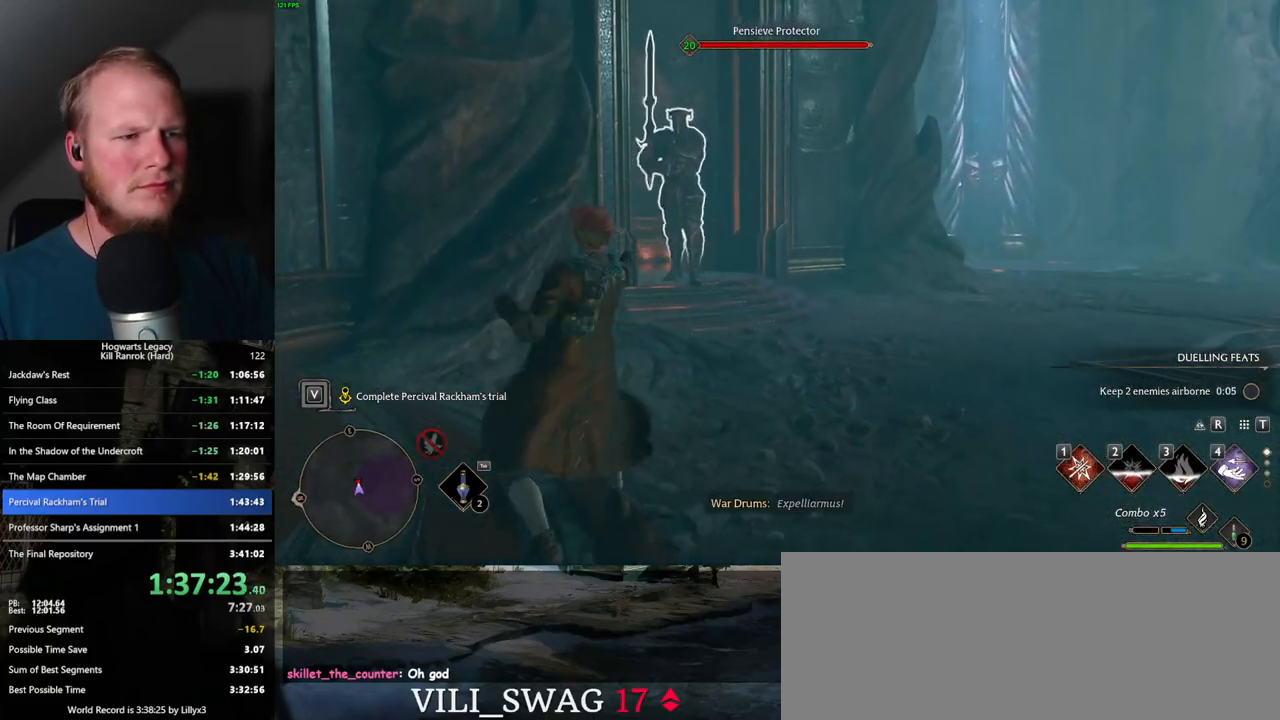
{"keys": ["w"], "mouse": [], "events": [[134, "z", "down"], [234, "z", "up"], [300, "z", "down"], [384, "z", "up"]]}
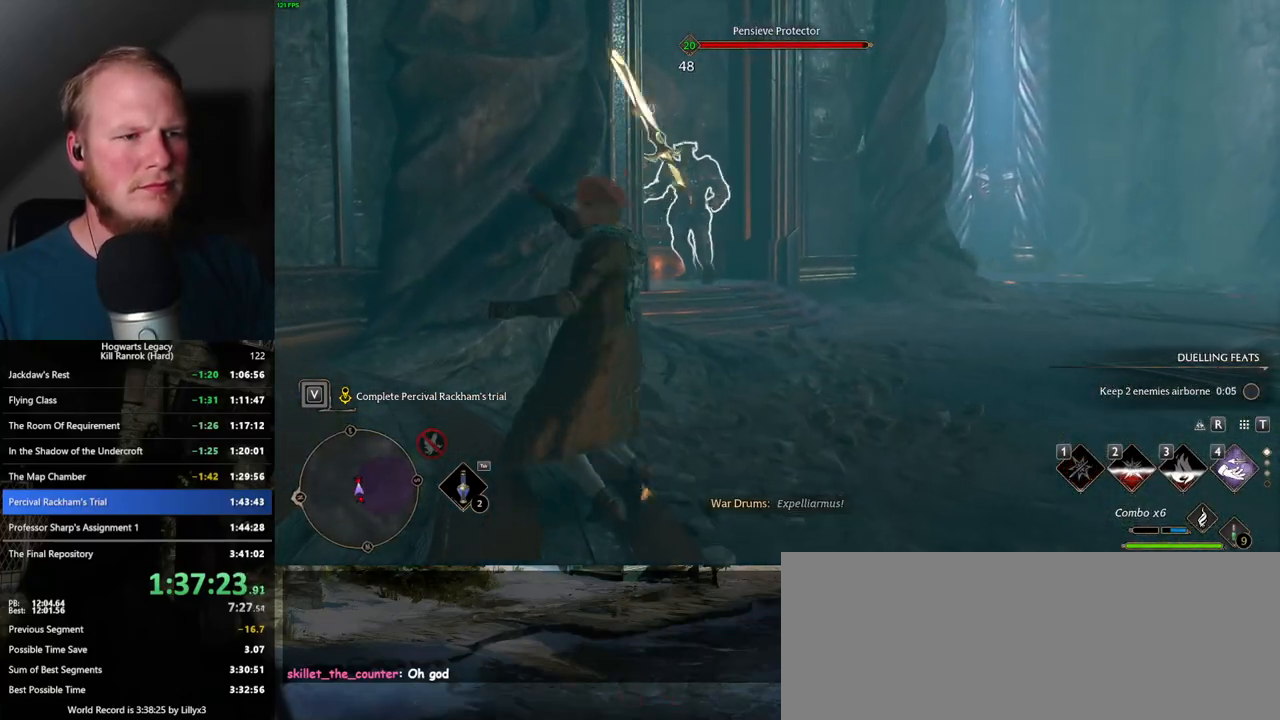
{"keys": ["w"], "mouse": [], "events": []}
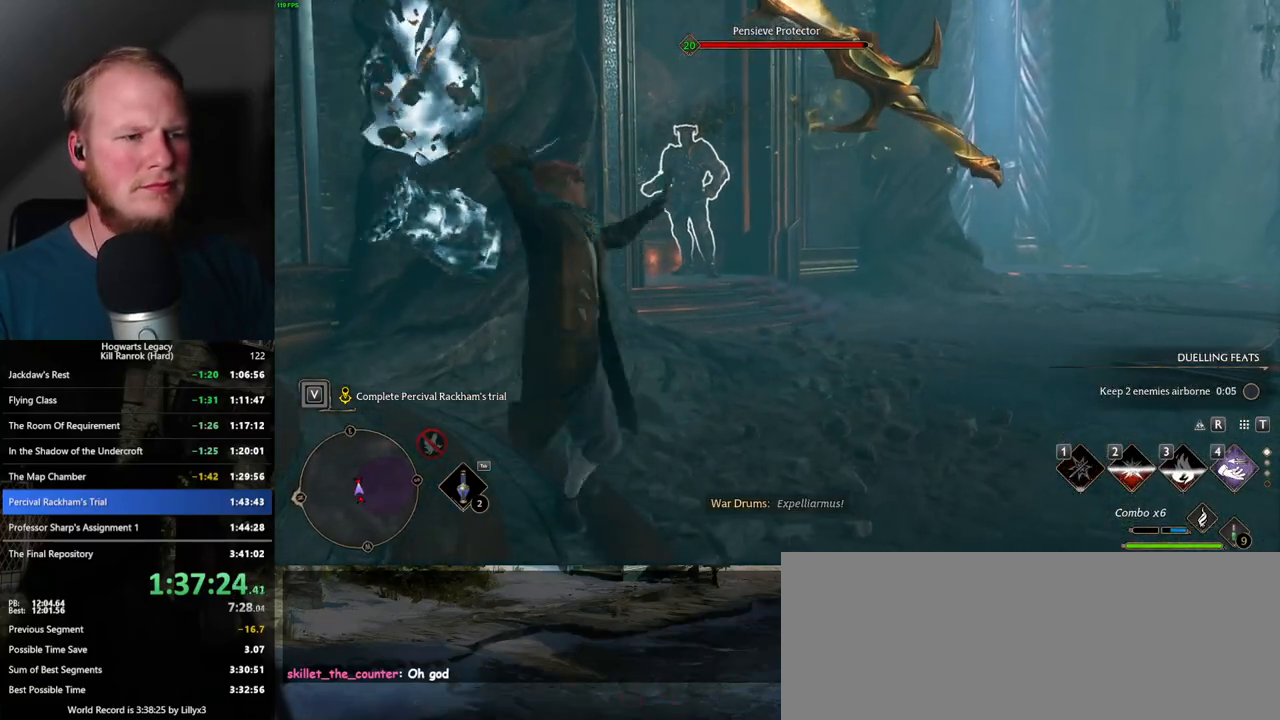
{"keys": ["tab", "w"], "mouse": [], "events": [[484, "tab", "down"]]}
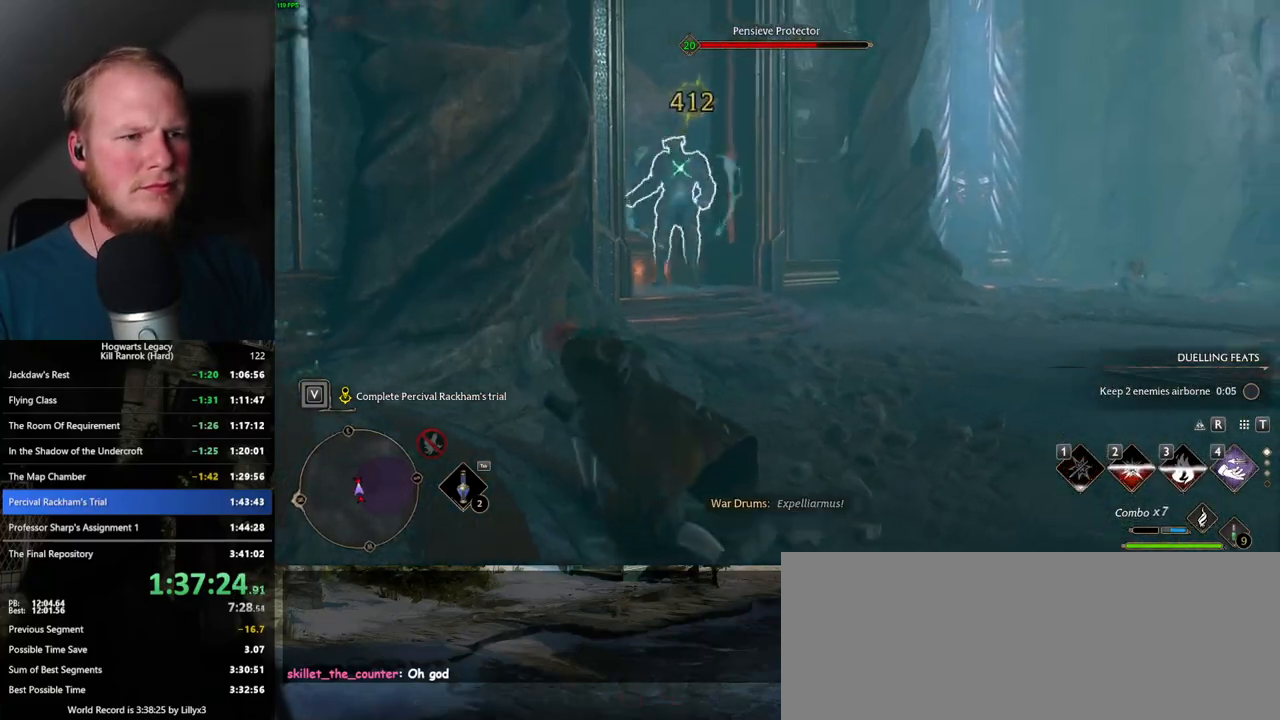
{"keys": ["w"], "mouse": [], "events": [[84, "tab", "up"]]}
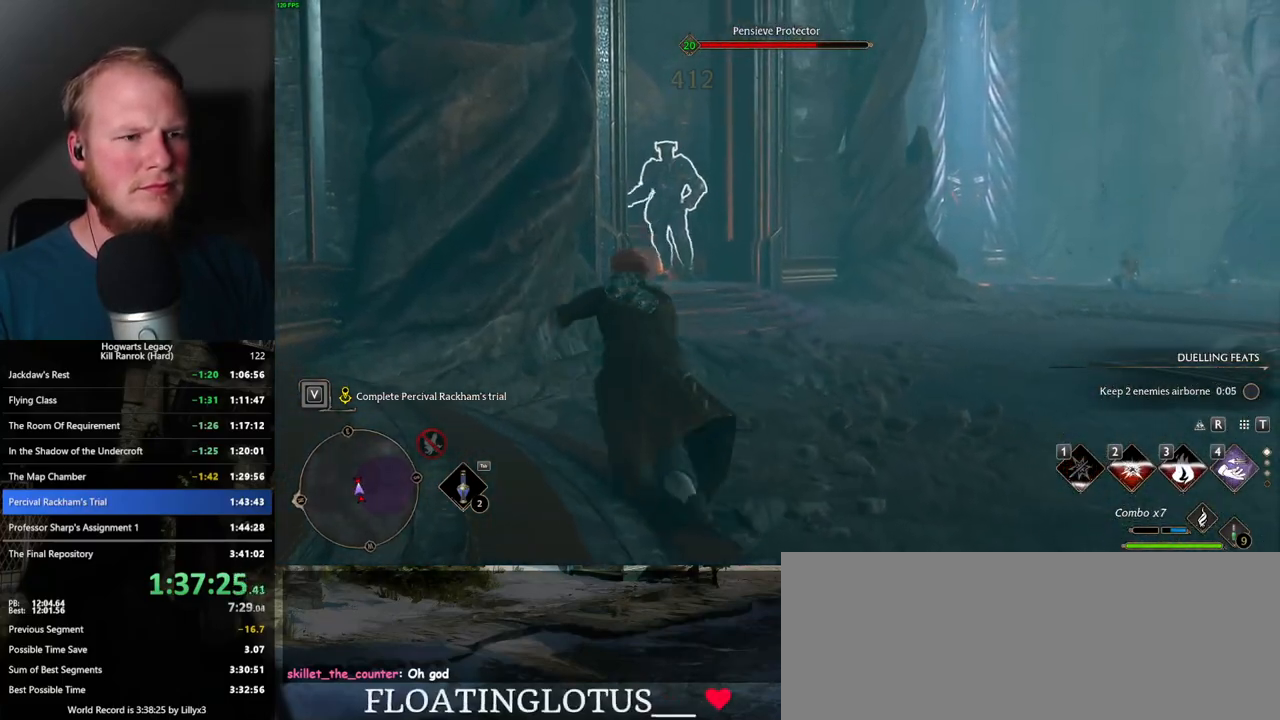
{"keys": ["w"], "mouse": [], "events": [[350, "space", "down"], [500, "space", "up"]]}
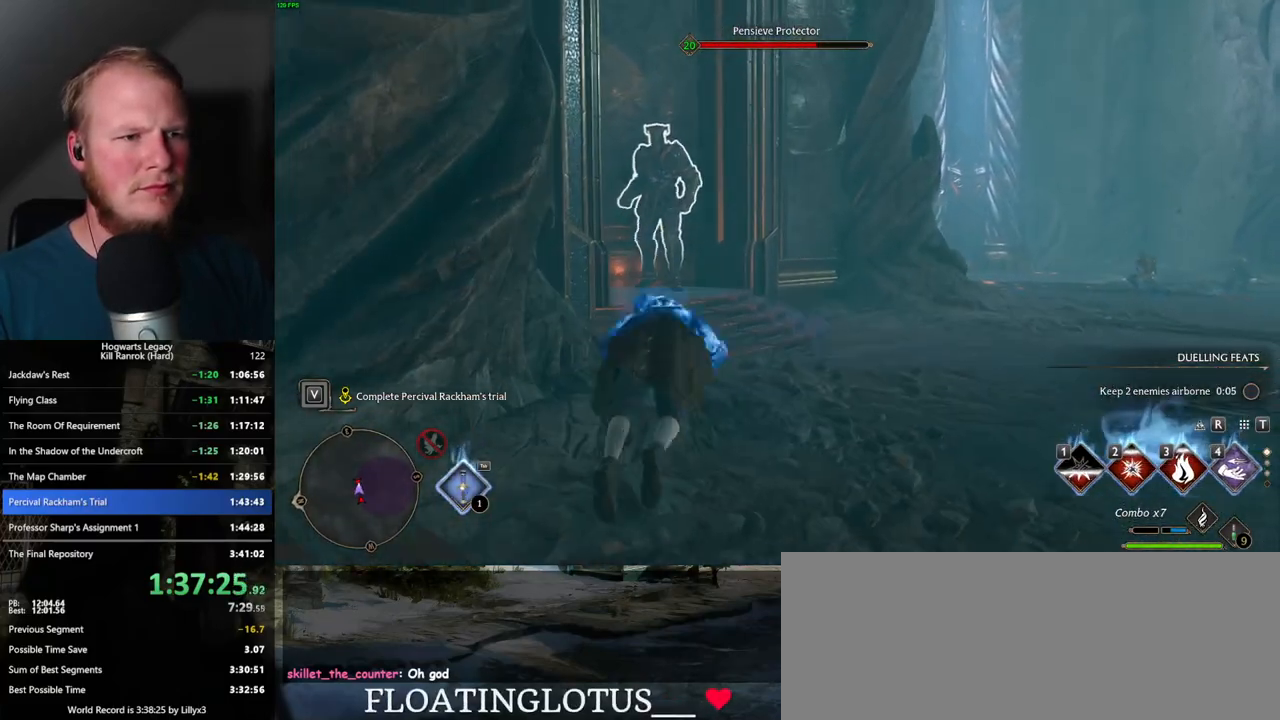
{"keys": ["w"], "mouse": [], "events": []}
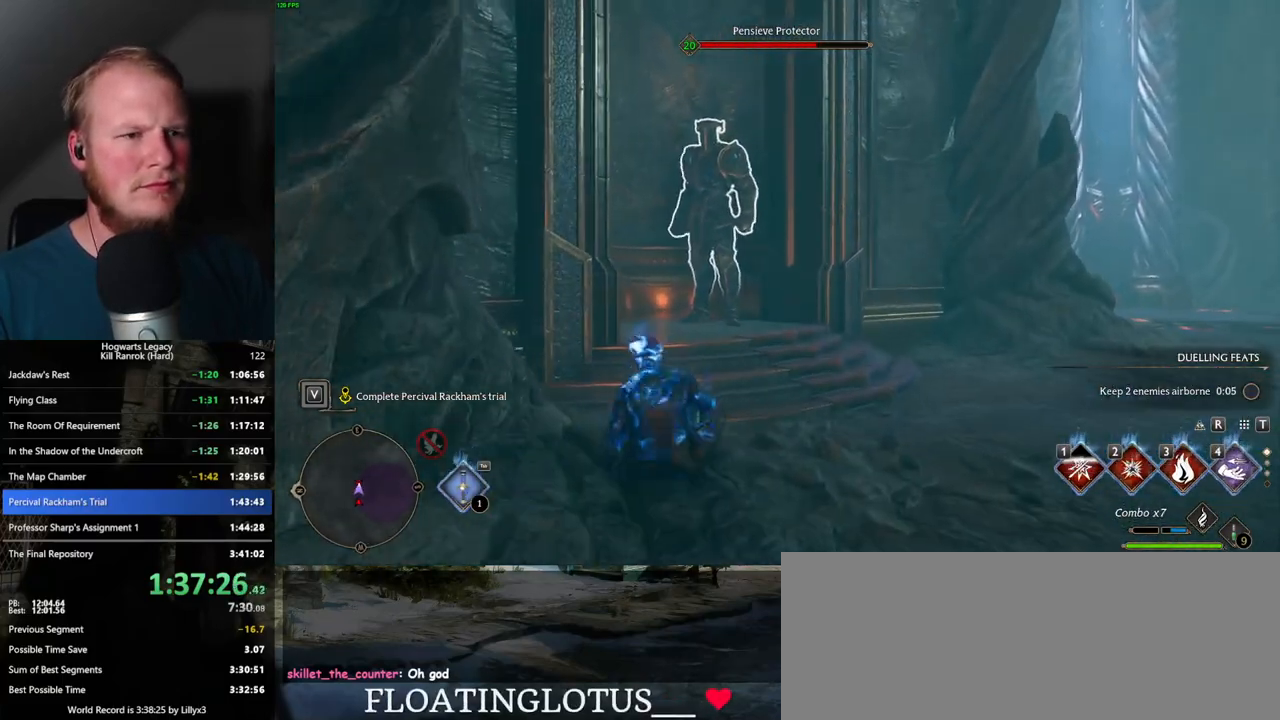
{"keys": ["space", "w"], "mouse": [], "events": [[67, "2", "down"], [167, "2", "up"], [484, "space", "down"]]}
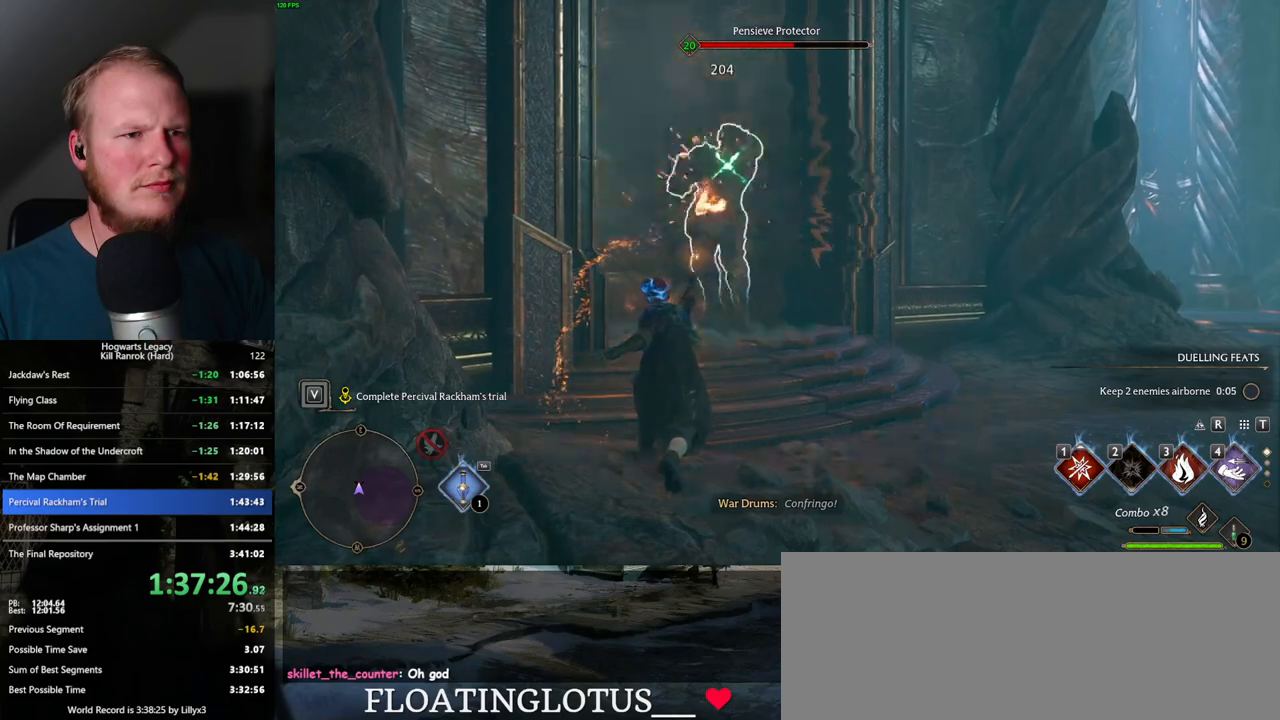
{"keys": ["w"], "mouse": [], "events": [[84, "space", "up"]]}
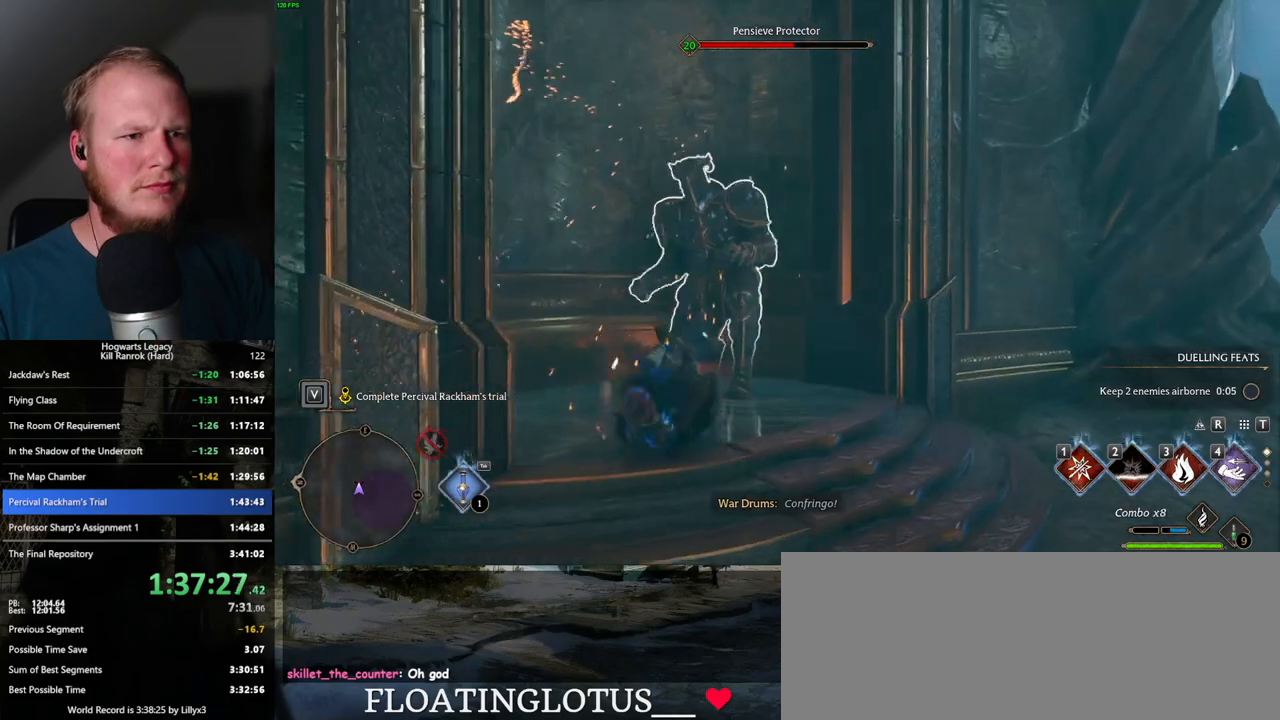
{"keys": [], "mouse": [], "events": [[17, "3", "down"], [100, "w", "up"], [134, "3", "up"], [167, "3", "down"], [267, "3", "up"], [317, "3", "down"], [400, "3", "up"]]}
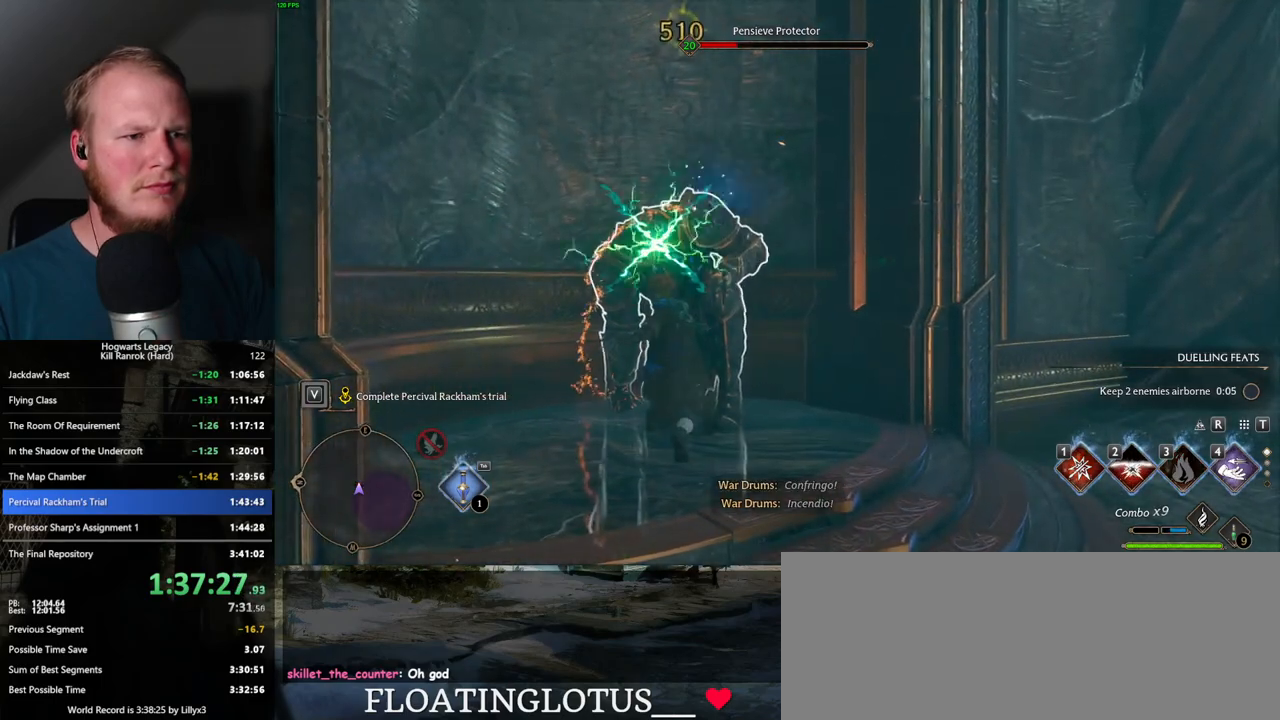
{"keys": ["s", "space"], "mouse": [], "events": [[100, "s", "down"], [384, "space", "down"]]}
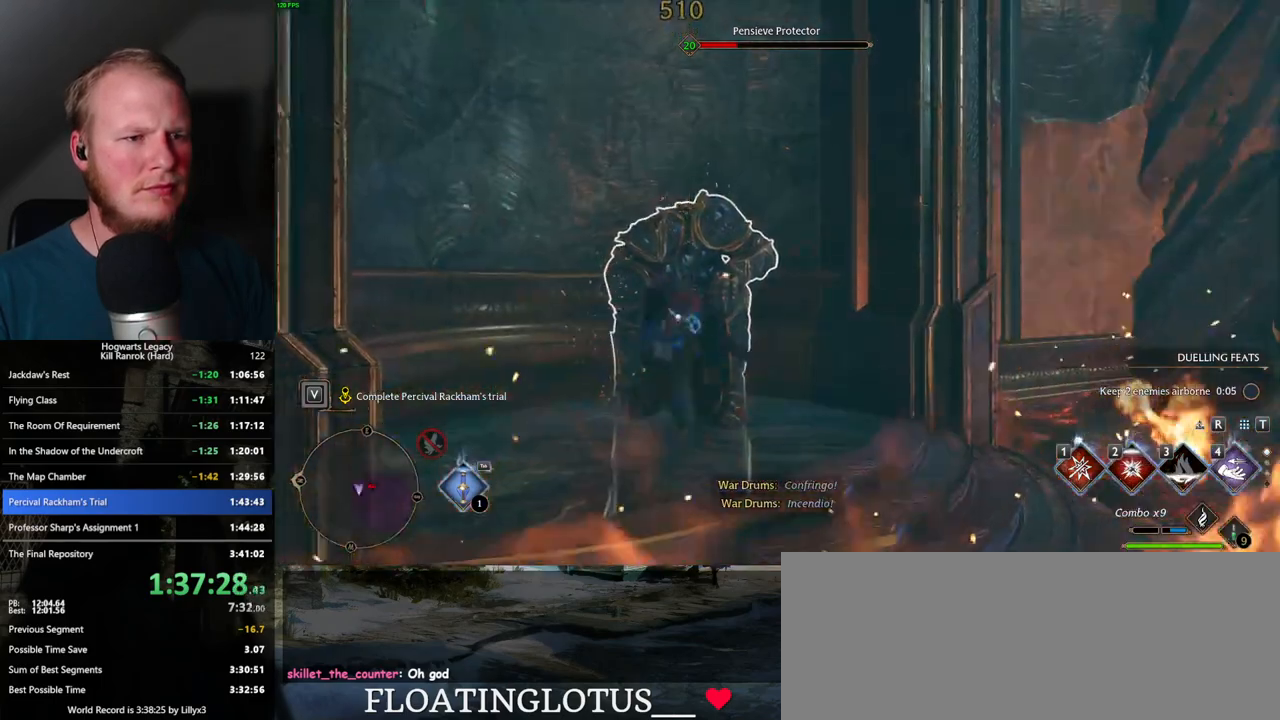
{"keys": [], "mouse": [], "events": [[317, "space", "up"], [434, "s", "up"]]}
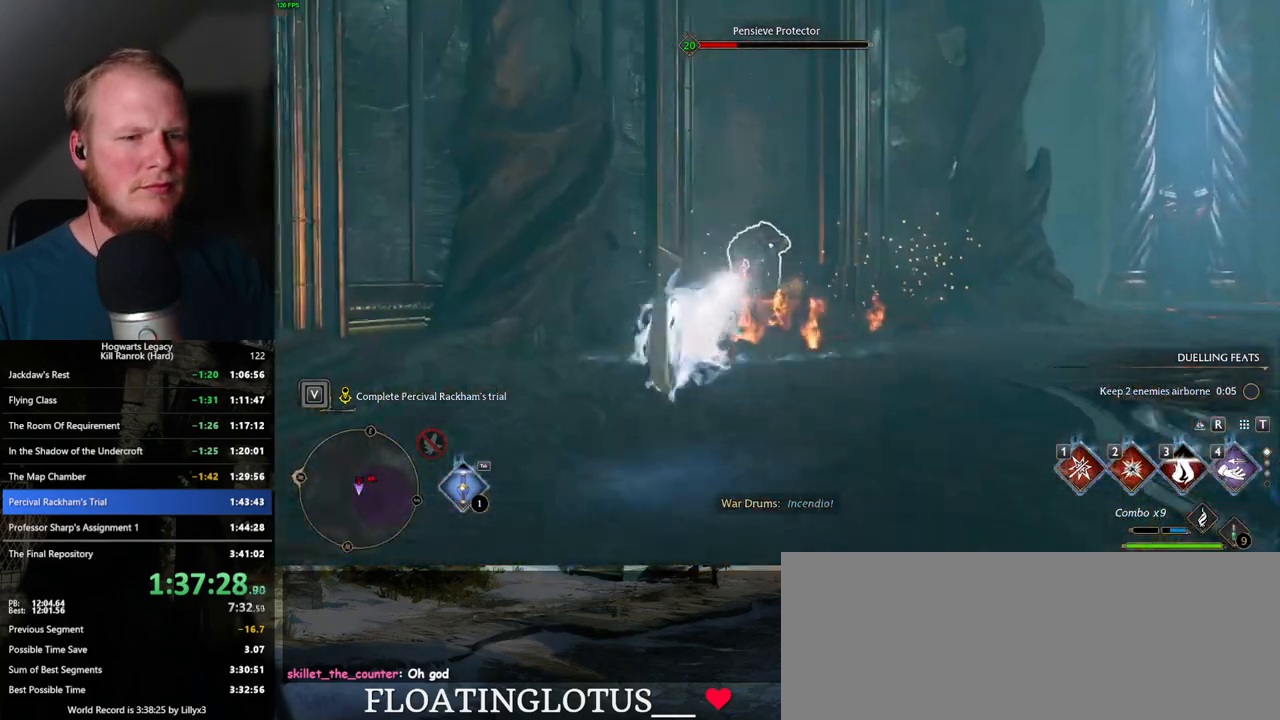
{"keys": ["w"], "mouse": [], "events": [[84, "w", "down"]]}
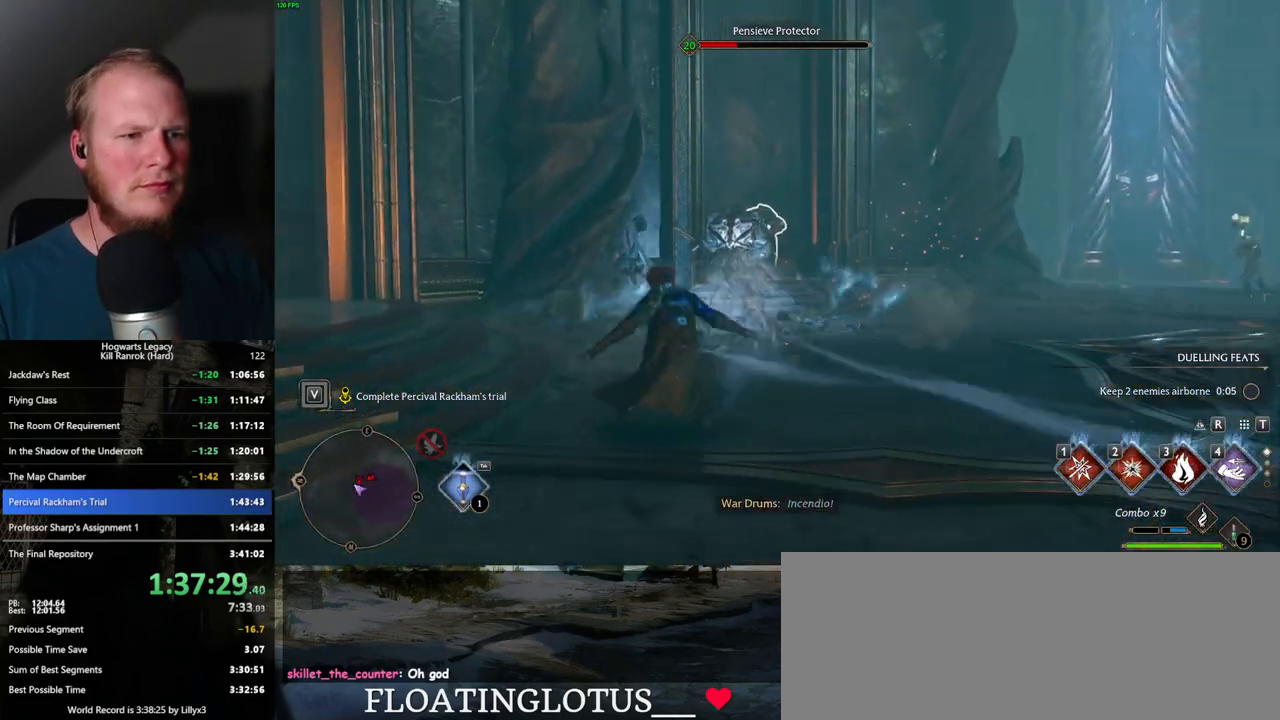
{"keys": ["w"], "mouse": [], "events": [[400, "1", "down"], [500, "1", "up"]]}
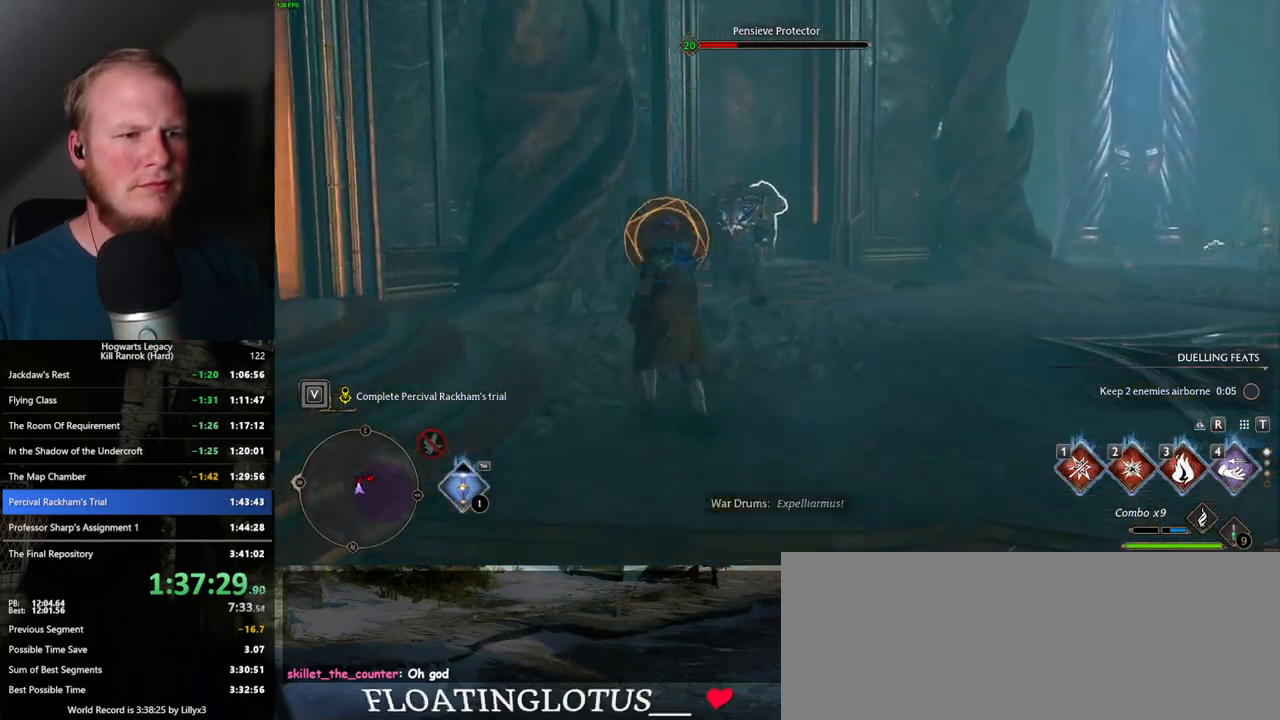
{"keys": ["d"], "mouse": [], "events": [[284, "space", "down"], [384, "space", "up"], [417, "d", "down"], [467, "w", "up"]]}
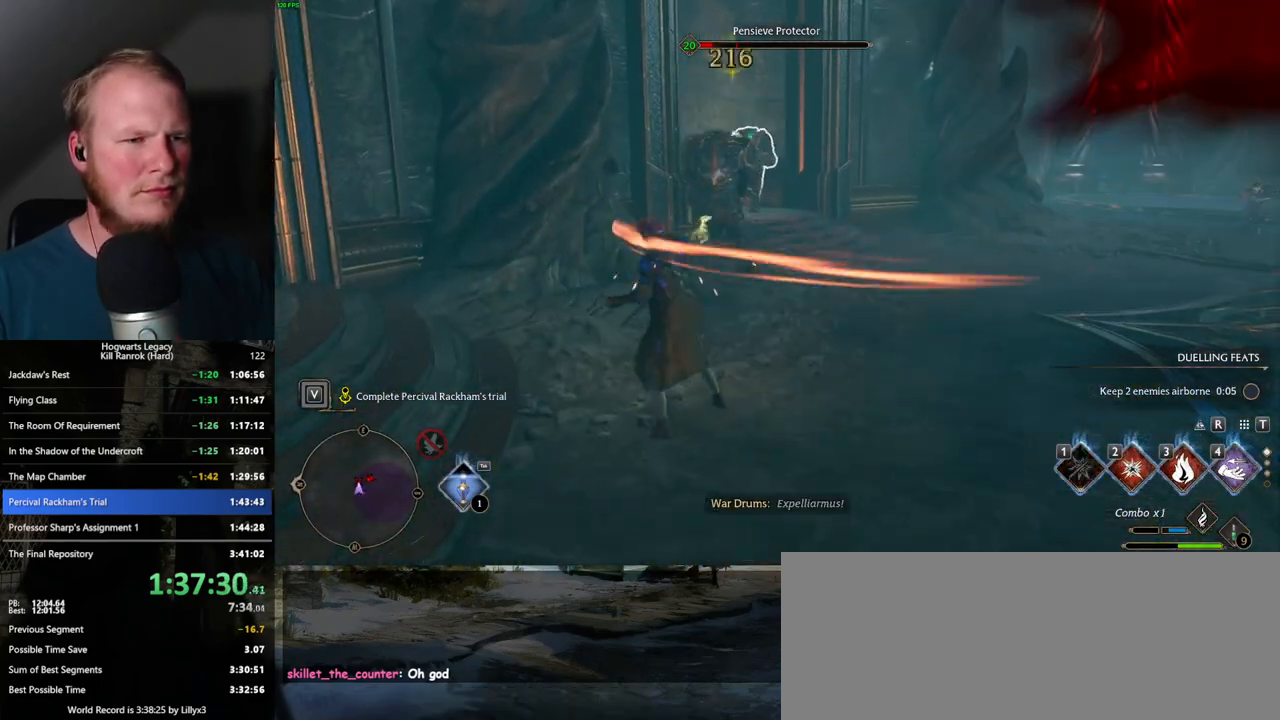
{"keys": ["d"], "mouse": [], "events": [[250, "w", "down"], [467, "w", "up"]]}
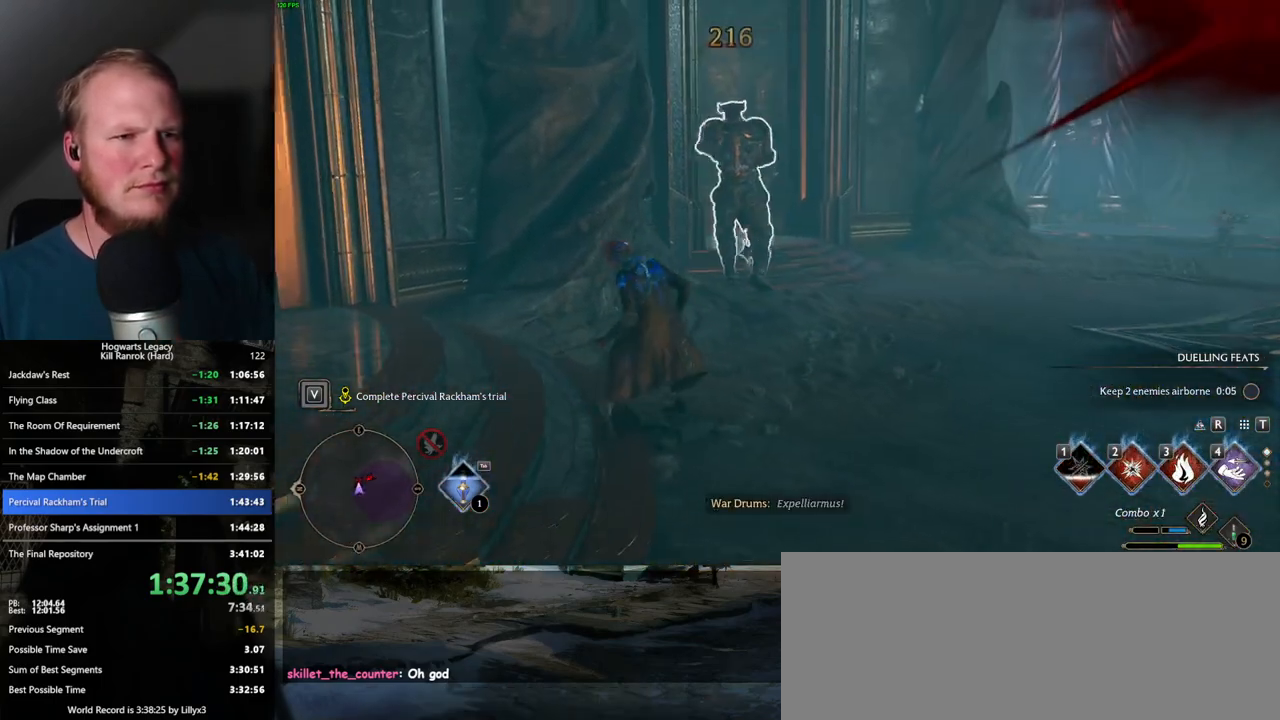
{"keys": ["d"], "mouse": [], "events": []}
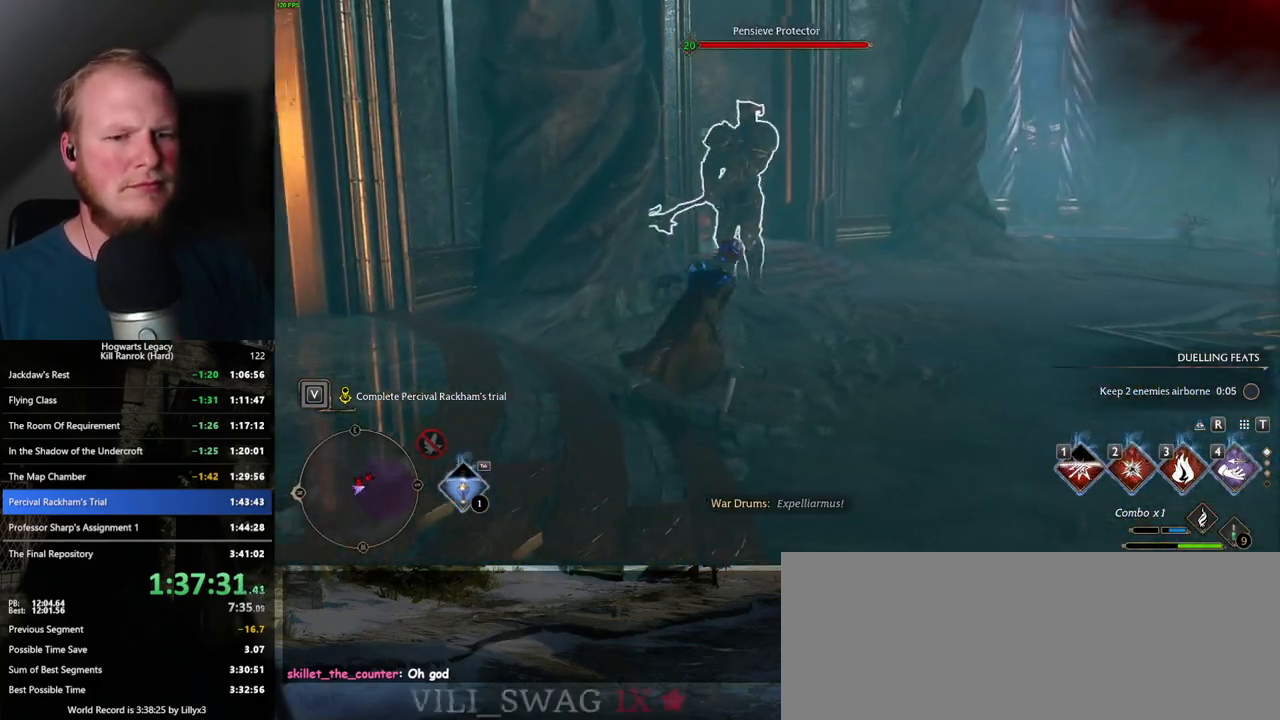
{"keys": ["w"], "mouse": [], "events": [[17, "w", "down"], [100, "d", "up"], [317, "2", "down"], [417, "2", "up"]]}